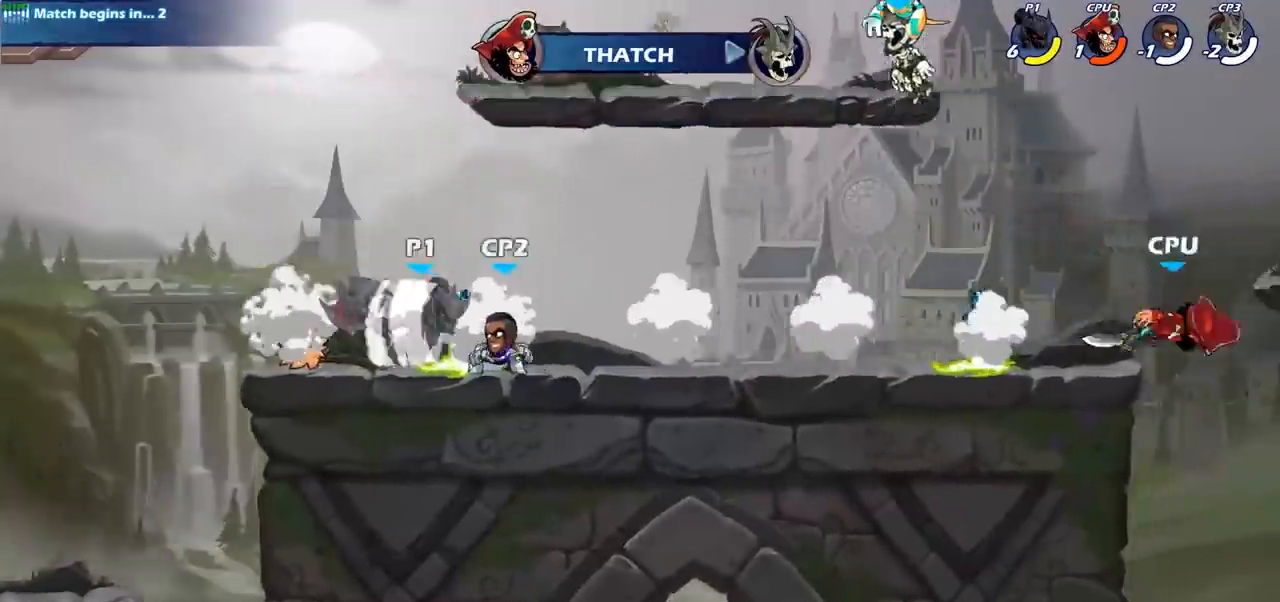
Gameplay with a controller (PlayStation layout); each line is a JSON object with the inputs held at the frame after it. "events" lists button and stick changes between this image and that frame as [ms after this image, input, new state], when the widget could be followed in between.
{"buttons": [], "left_stick": "center", "right_stick": "center", "events": [[17, "R2", "up"], [317, "left_stick", "left"], [367, "SQUARE", "down"], [467, "SQUARE", "up"], [467, "left_stick", "center"]]}
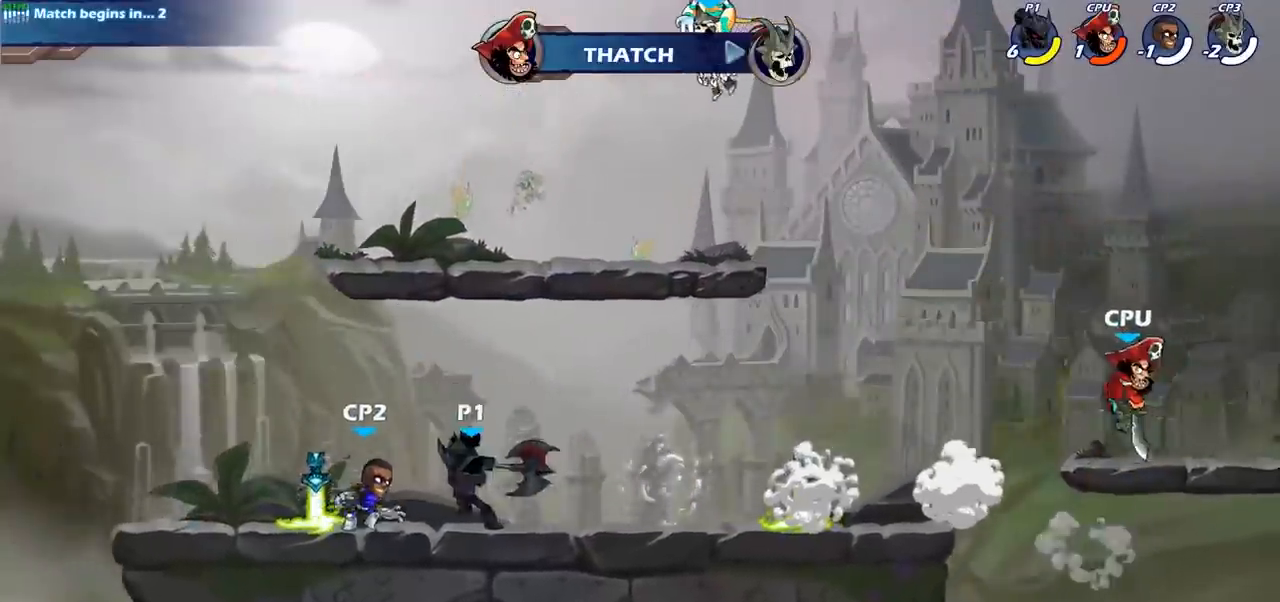
{"buttons": [], "left_stick": "right", "right_stick": "center", "events": [[350, "CROSS", "down"], [367, "left_stick", "up"], [400, "SQUARE", "down"], [433, "CROSS", "up"], [467, "SQUARE", "up"], [483, "left_stick", "right"]]}
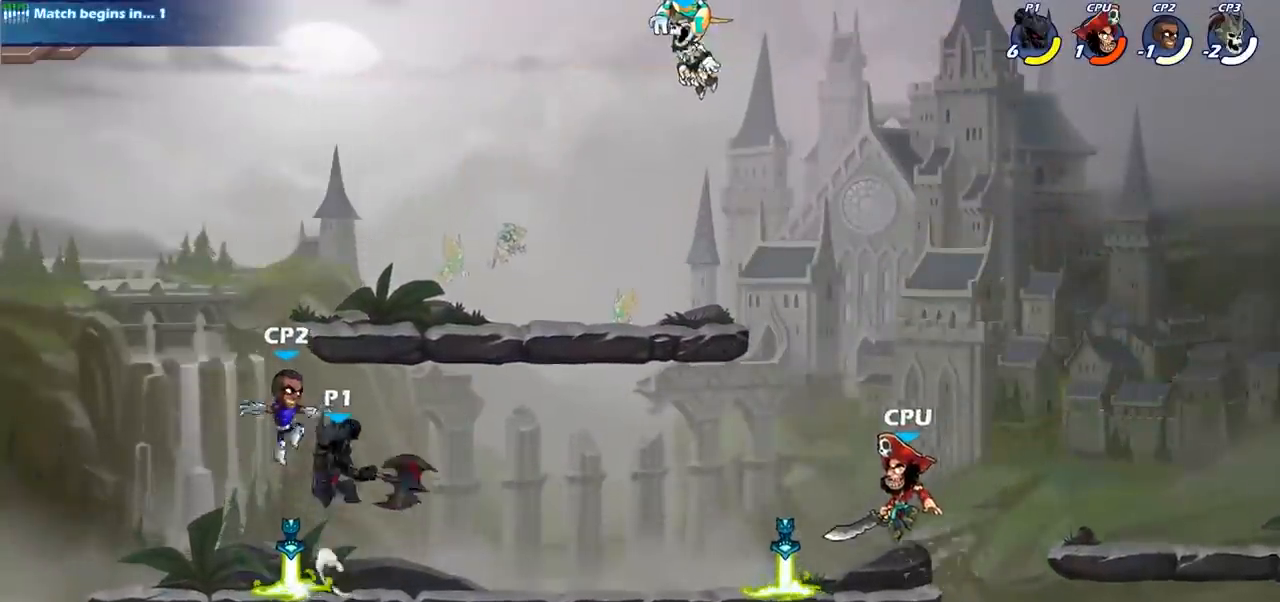
{"buttons": [], "left_stick": "center", "right_stick": "center", "events": [[217, "left_stick", "left"], [467, "left_stick", "center"]]}
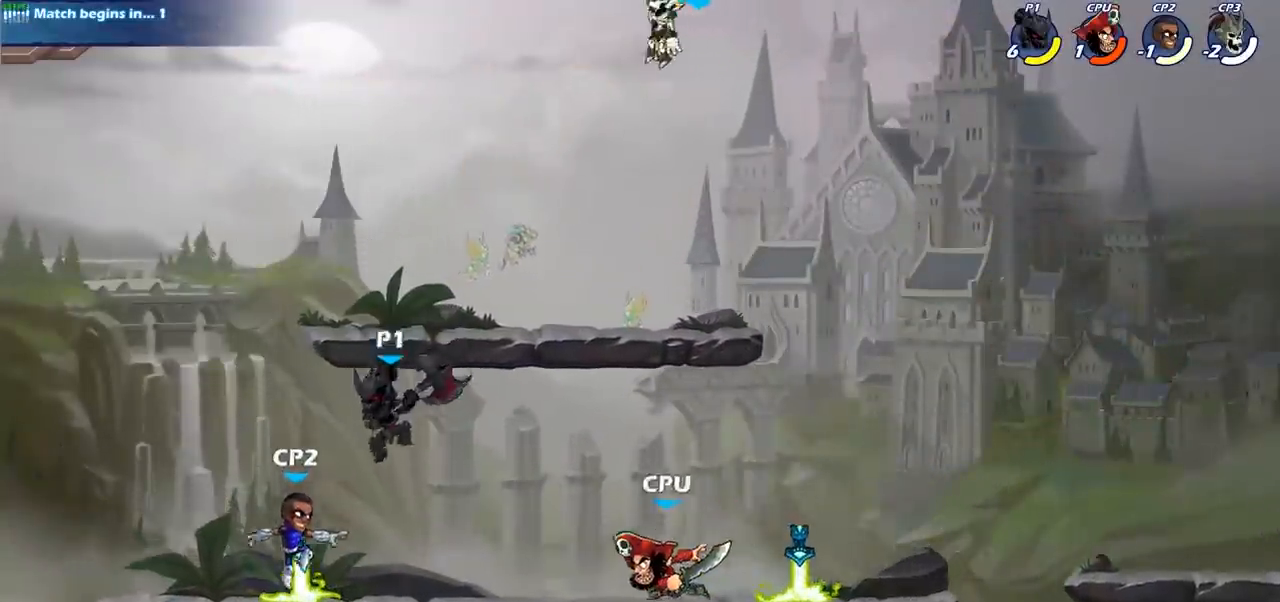
{"buttons": [], "left_stick": "center", "right_stick": "center", "events": [[50, "left_stick", "left"], [67, "SQUARE", "down"], [167, "SQUARE", "up"], [183, "left_stick", "center"]]}